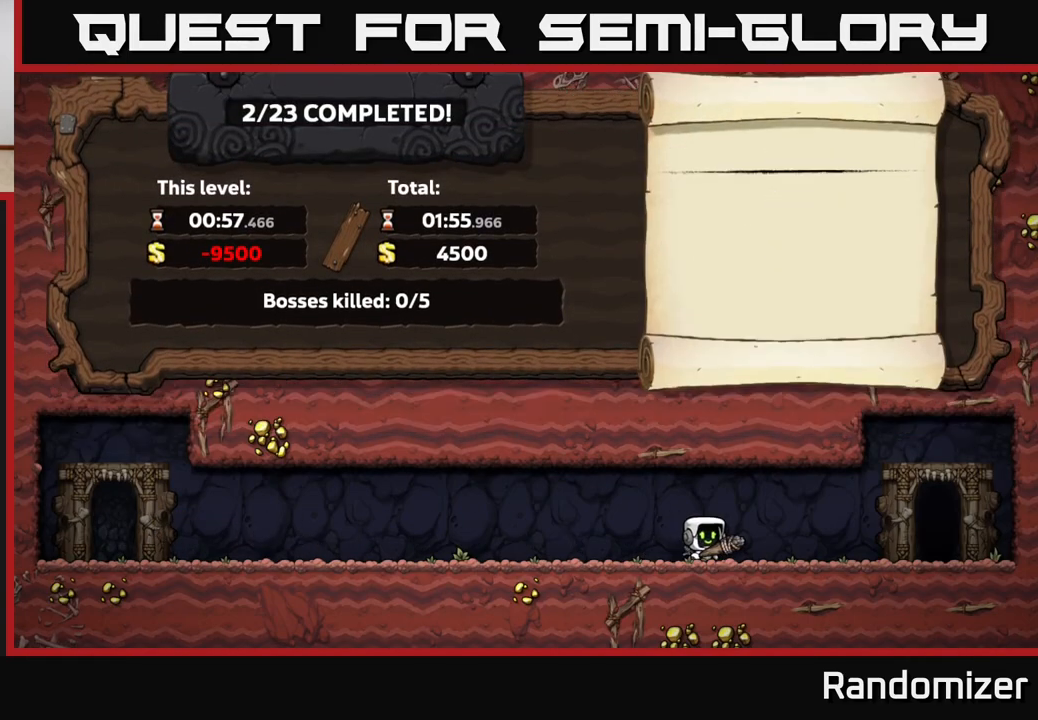
Gameplay with a controller (Xbox layout); each line is a JSON object with the inputs held at the frame after it. "events" lists button and stick changes between this image and that frame as [ms after this image, input, new state], when the widget could be followed in between.
{"buttons": [], "left_stick": "center", "right_stick": "center", "events": [[50, "A", "up"], [167, "A", "down"], [283, "A", "up"]]}
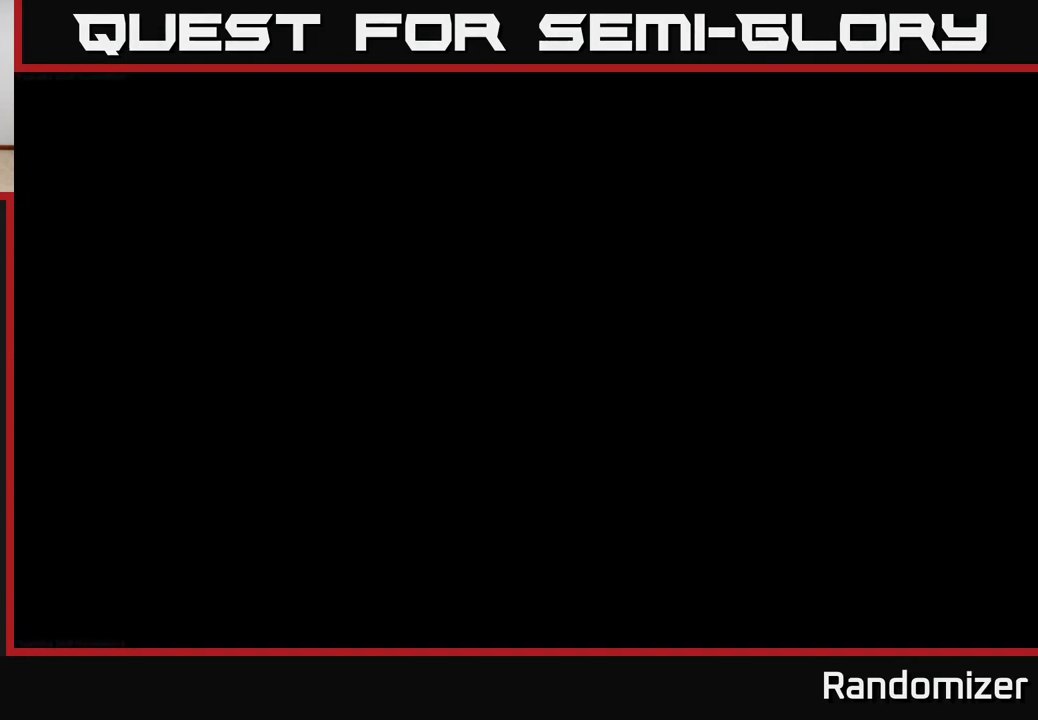
{"buttons": [], "left_stick": "center", "right_stick": "center", "events": []}
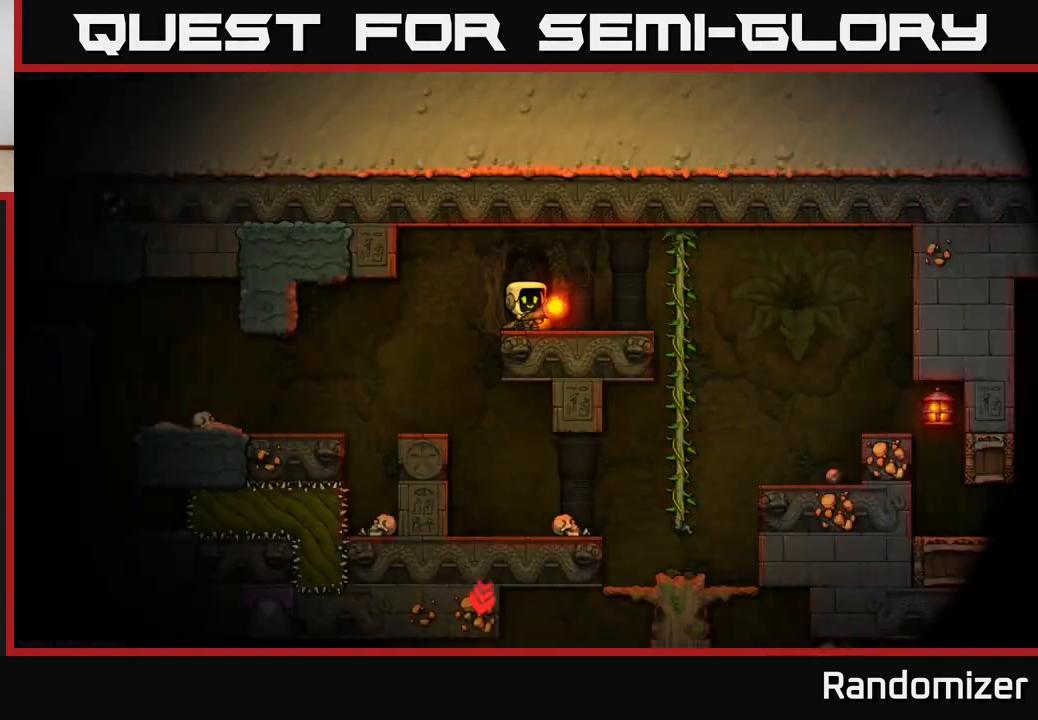
{"buttons": [], "left_stick": "center", "right_stick": "center", "events": []}
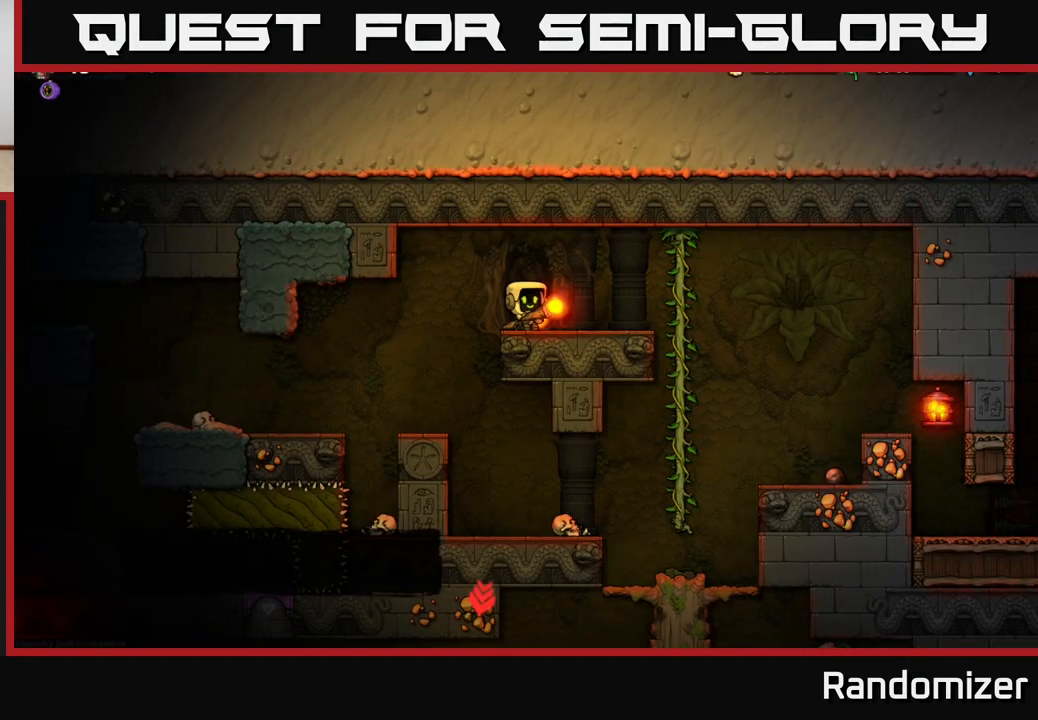
{"buttons": ["A"], "left_stick": "right", "right_stick": "center", "events": [[100, "left_stick", "right"], [433, "A", "down"]]}
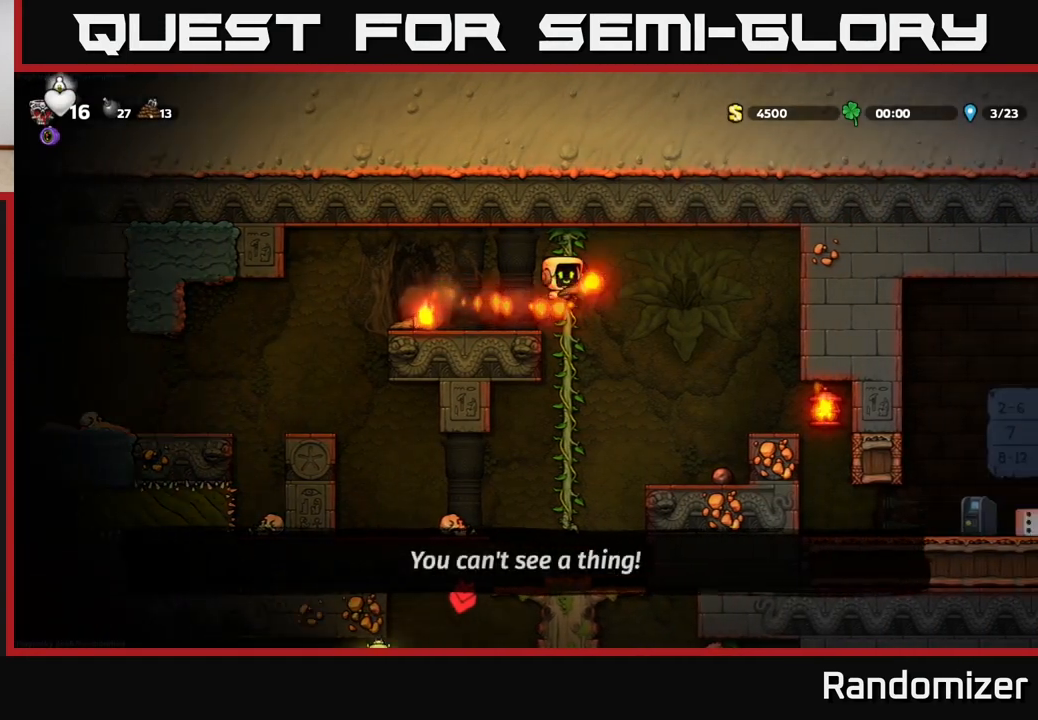
{"buttons": [], "left_stick": "center", "right_stick": "center", "events": [[100, "A", "up"], [417, "left_stick", "center"]]}
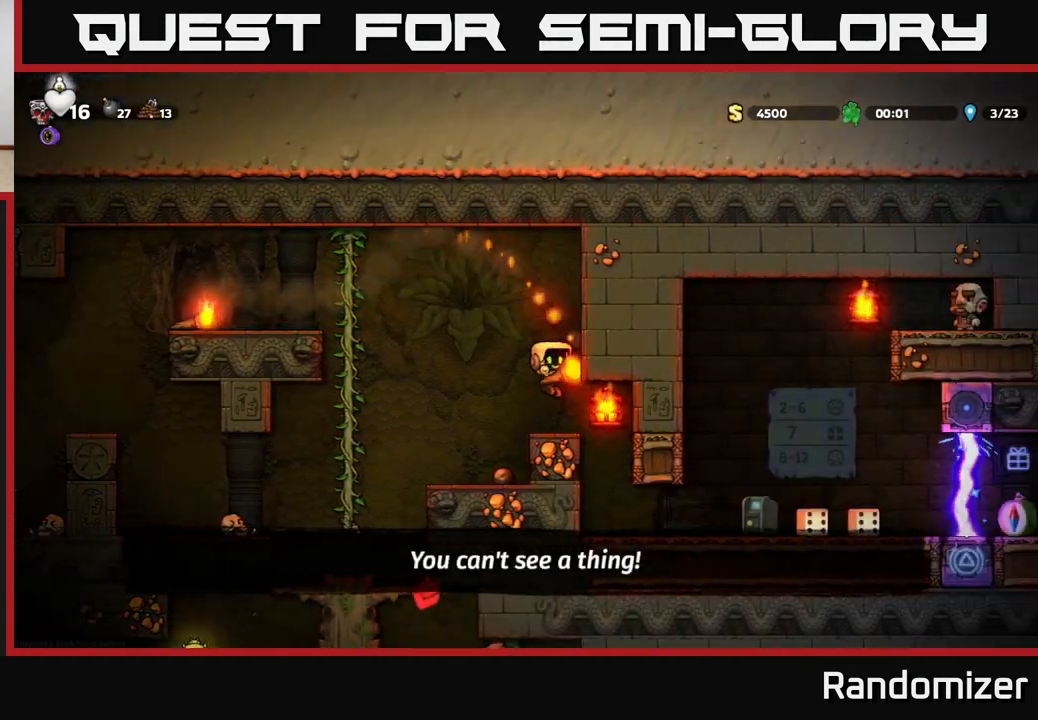
{"buttons": [], "left_stick": "right", "right_stick": "center", "events": [[267, "left_stick", "right"]]}
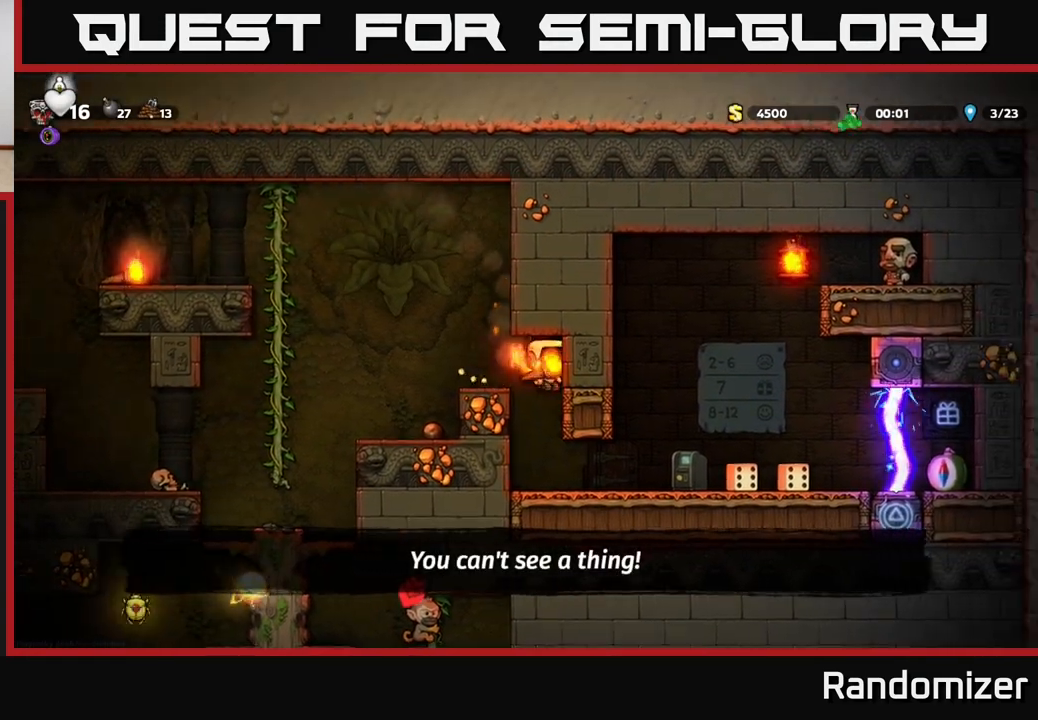
{"buttons": ["A"], "left_stick": "center", "right_stick": "center", "events": [[17, "left_stick", "center"], [417, "A", "down"]]}
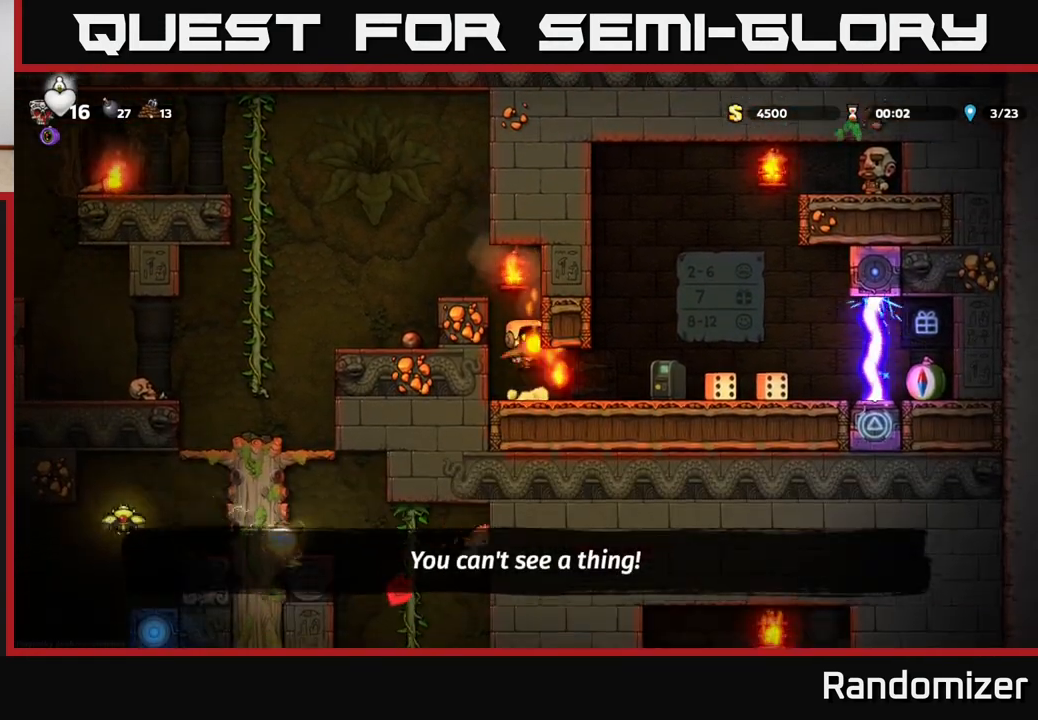
{"buttons": [], "left_stick": "left", "right_stick": "center", "events": [[33, "left_stick", "left"], [133, "A", "up"], [267, "A", "down"], [467, "A", "up"]]}
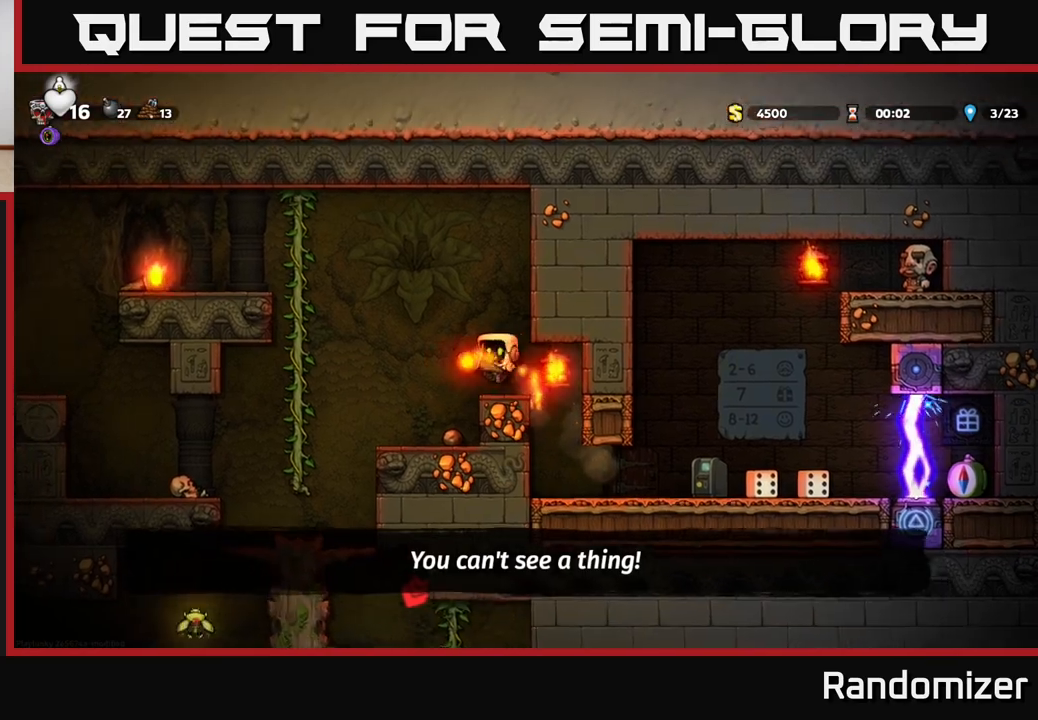
{"buttons": [], "left_stick": "left", "right_stick": "center", "events": [[167, "left_stick", "center"], [383, "left_stick", "left"]]}
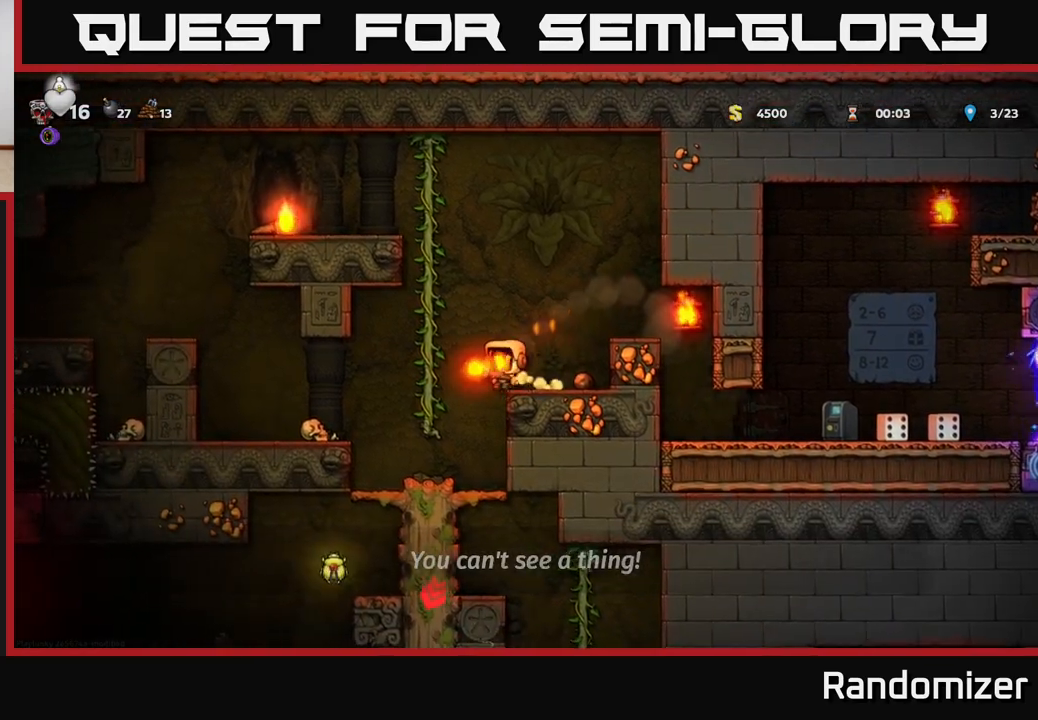
{"buttons": [], "left_stick": "down", "right_stick": "center", "events": [[167, "left_stick", "center"], [383, "left_stick", "left"], [483, "left_stick", "down"]]}
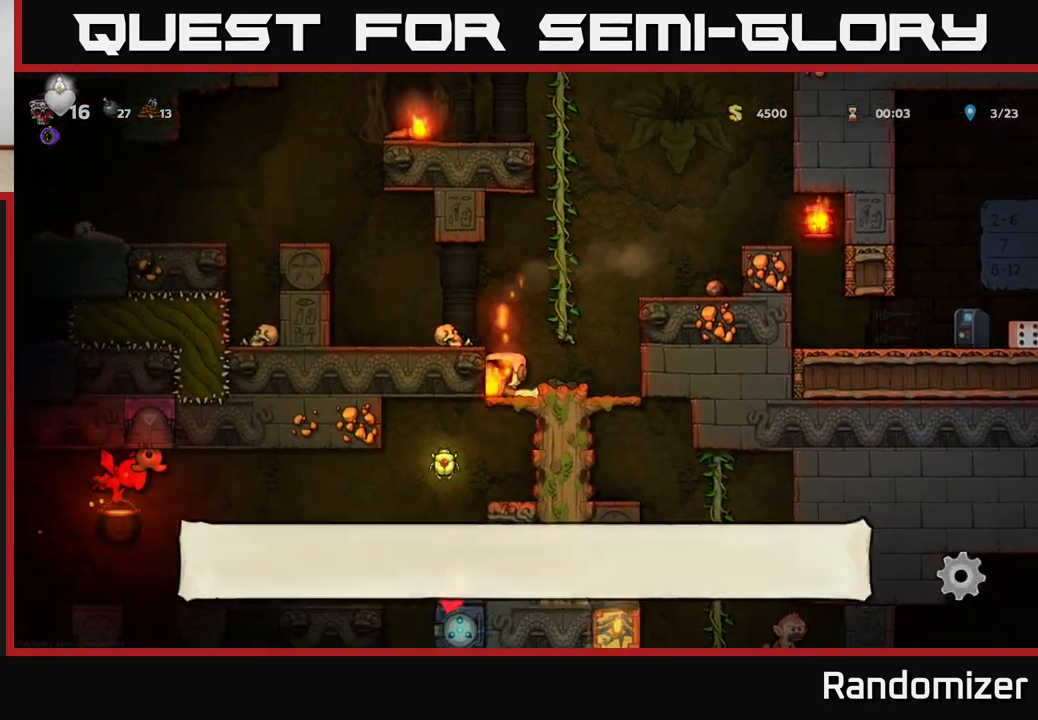
{"buttons": [], "left_stick": "left", "right_stick": "center", "events": [[67, "A", "down"], [200, "A", "up"], [217, "left_stick", "center"], [500, "left_stick", "left"]]}
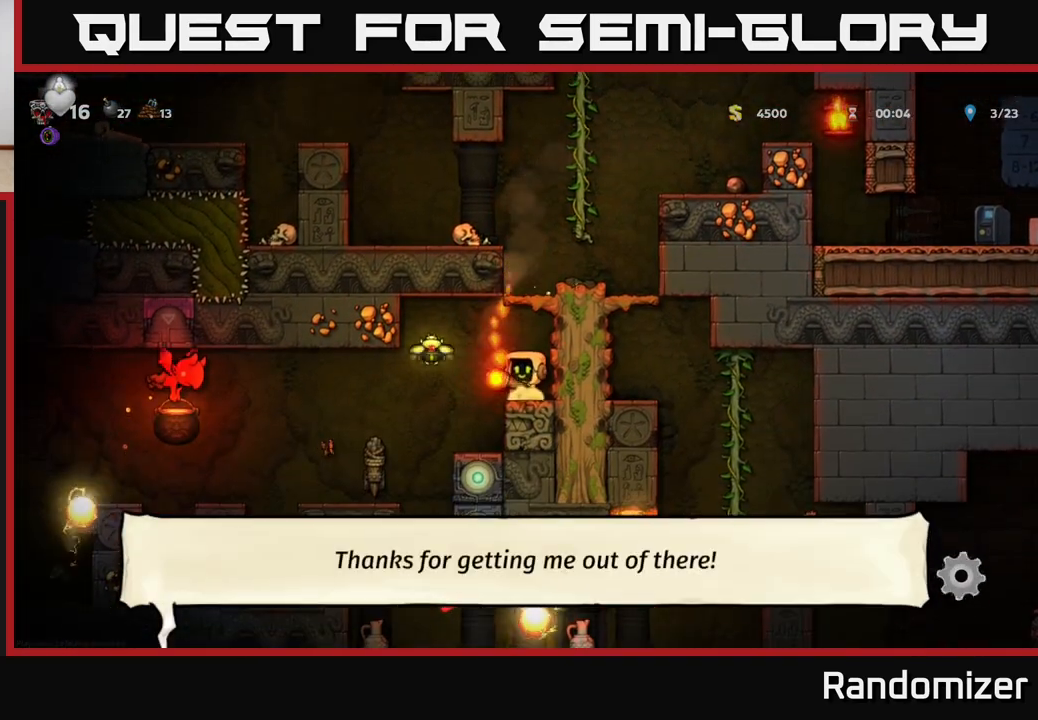
{"buttons": ["A"], "left_stick": "right", "right_stick": "center", "events": [[83, "A", "down"], [200, "A", "up"], [300, "left_stick", "right"], [367, "A", "down"]]}
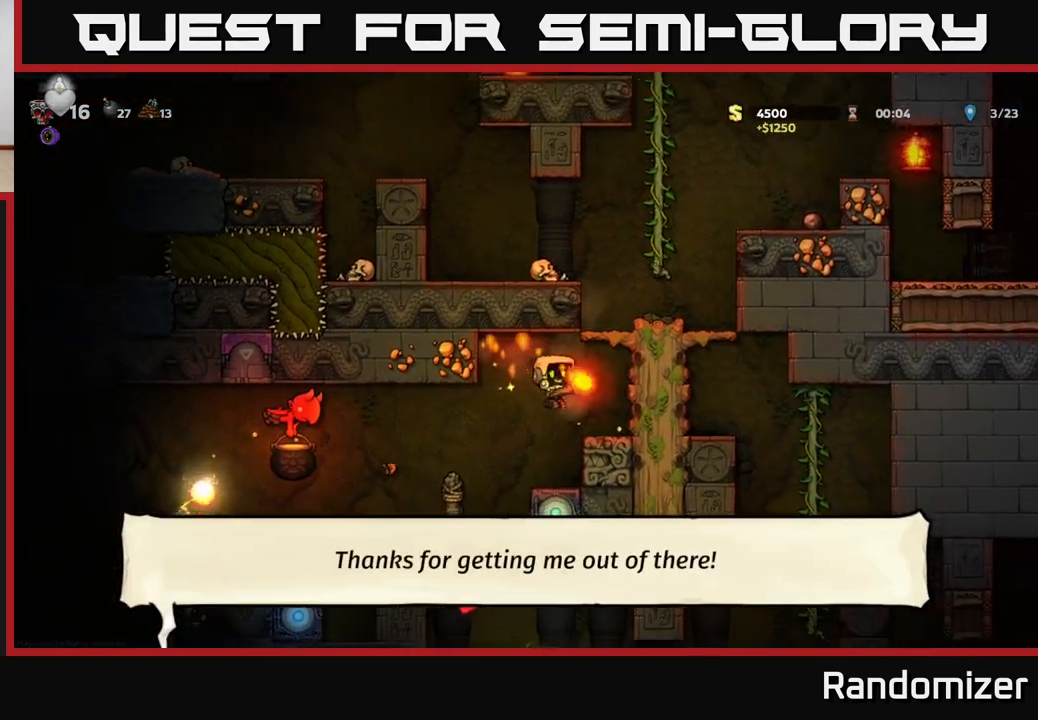
{"buttons": [], "left_stick": "down", "right_stick": "center", "events": [[67, "A", "up"], [217, "left_stick", "center"], [267, "left_stick", "left"], [383, "left_stick", "down"], [400, "X", "down"], [467, "X", "up"]]}
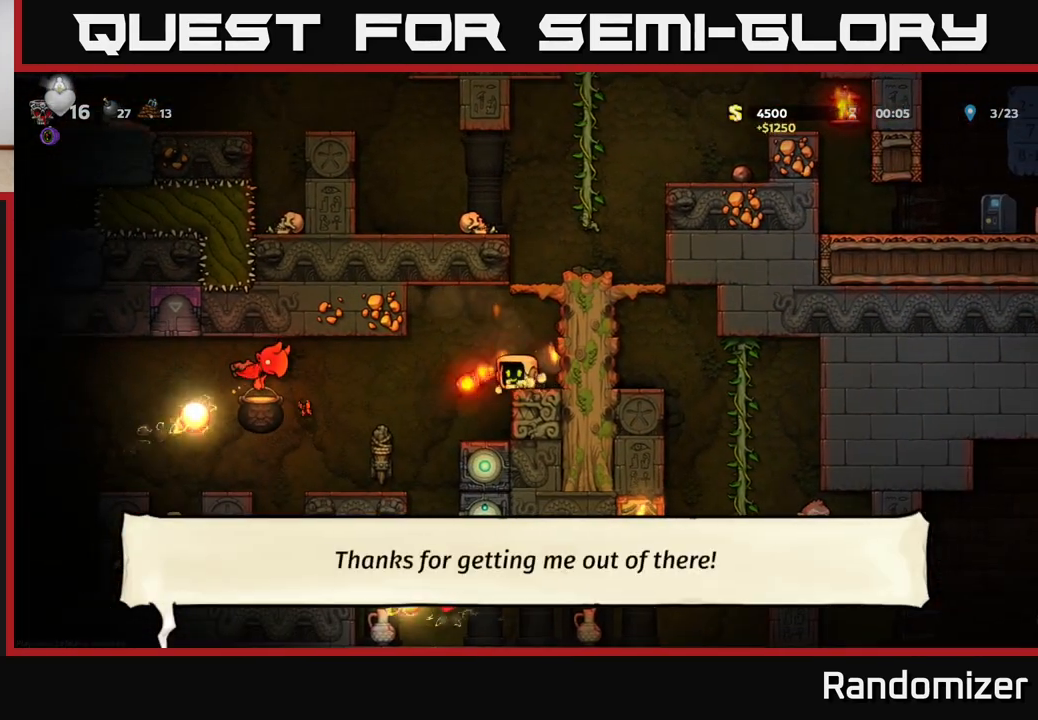
{"buttons": [], "left_stick": "center", "right_stick": "center", "events": [[67, "left_stick", "center"]]}
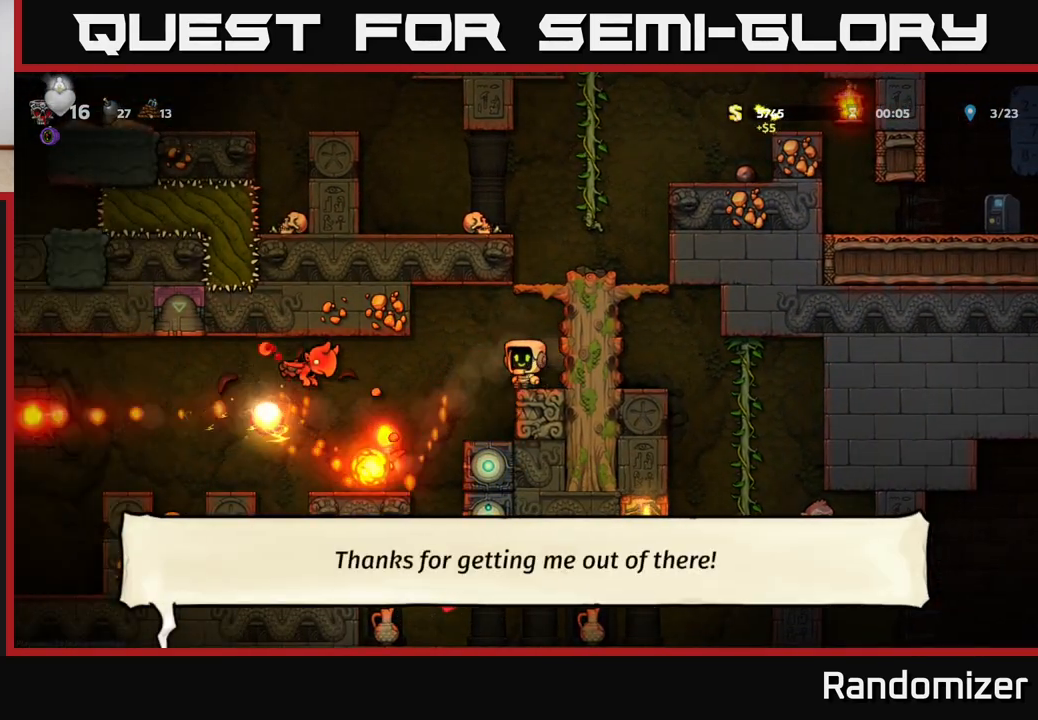
{"buttons": [], "left_stick": "left", "right_stick": "center", "events": [[267, "left_stick", "left"], [283, "A", "down"], [333, "X", "down"], [367, "A", "up"], [400, "X", "up"]]}
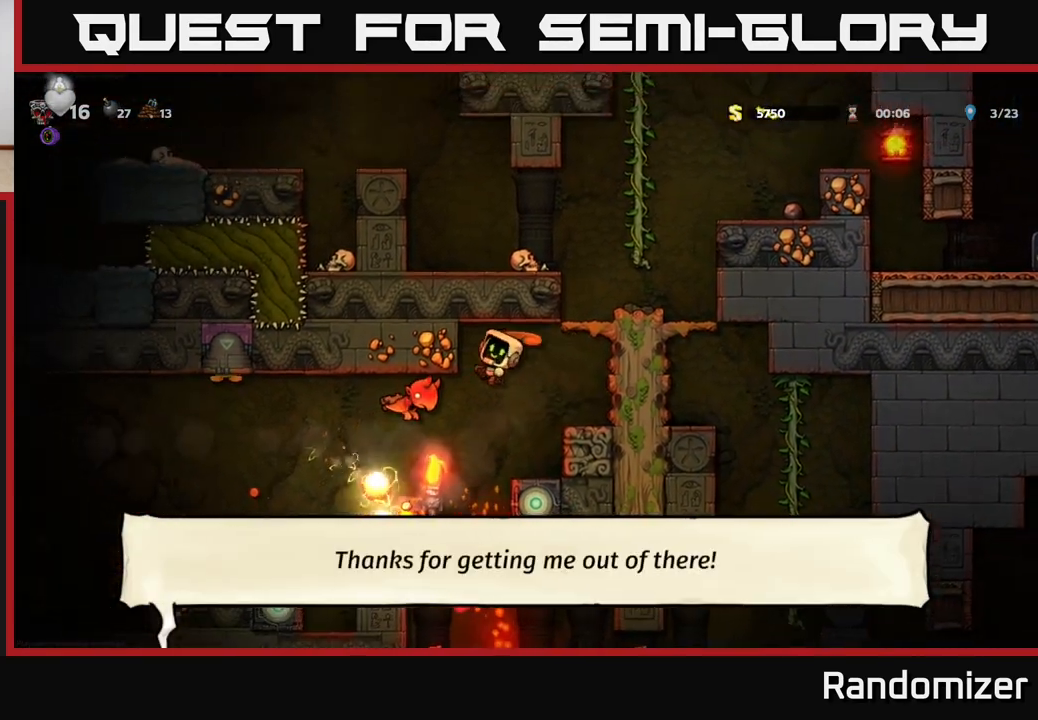
{"buttons": ["A"], "left_stick": "center", "right_stick": "center", "events": [[67, "left_stick", "right"], [383, "left_stick", "center"], [467, "A", "down"]]}
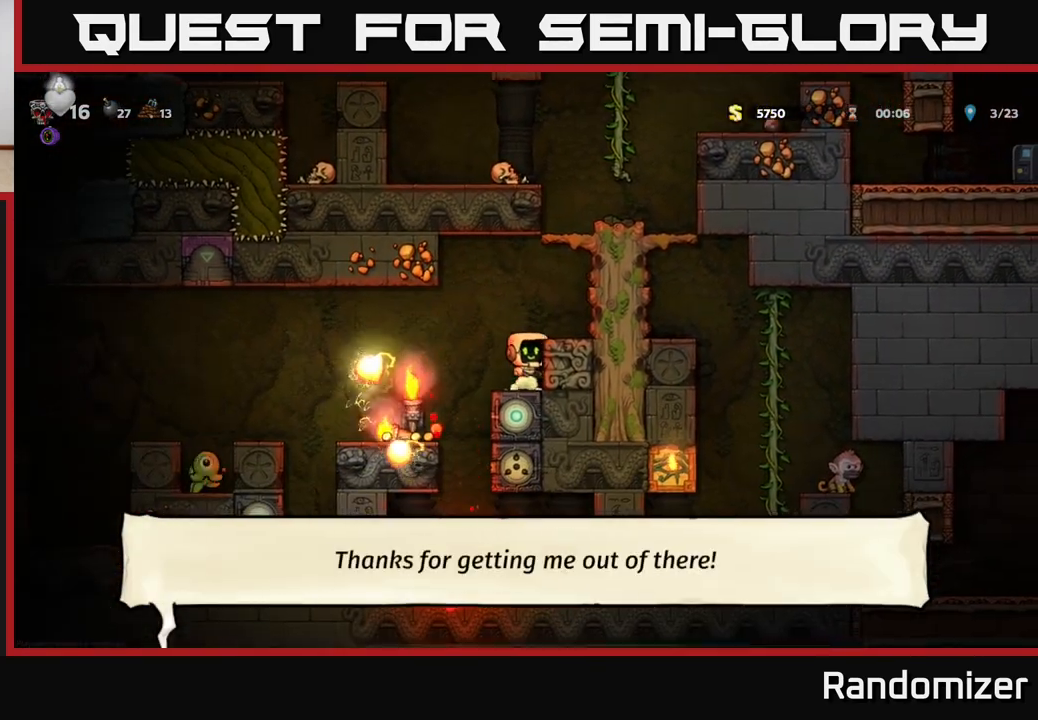
{"buttons": [], "left_stick": "center", "right_stick": "center", "events": [[100, "left_stick", "right"], [167, "A", "up"], [300, "left_stick", "center"]]}
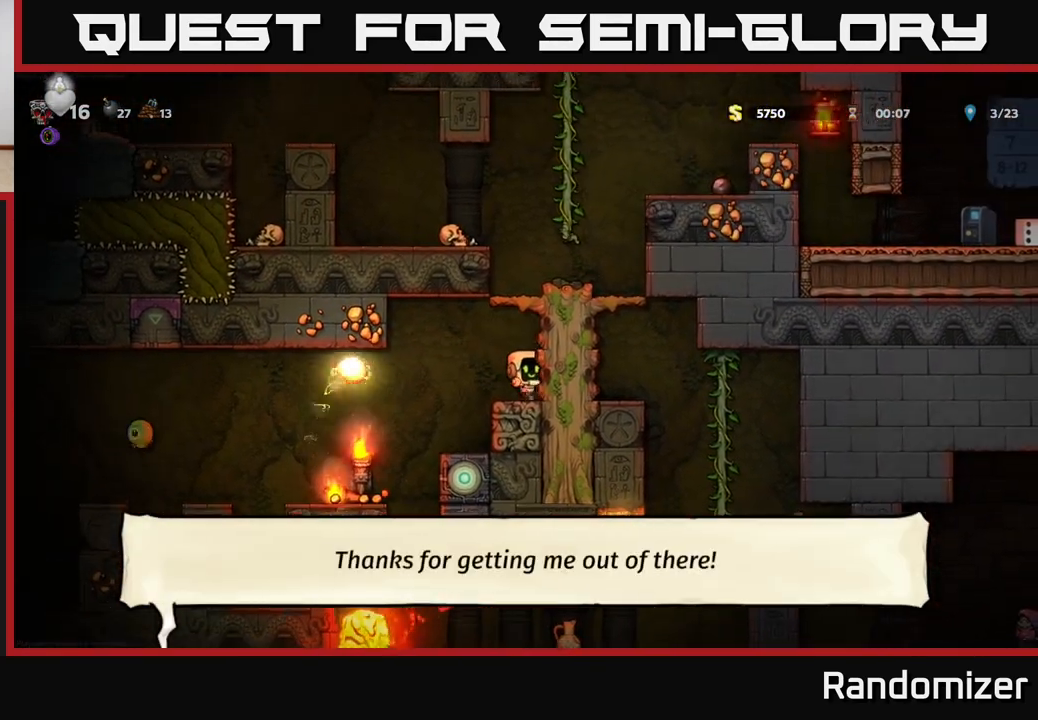
{"buttons": [], "left_stick": "left", "right_stick": "center", "events": [[417, "left_stick", "left"]]}
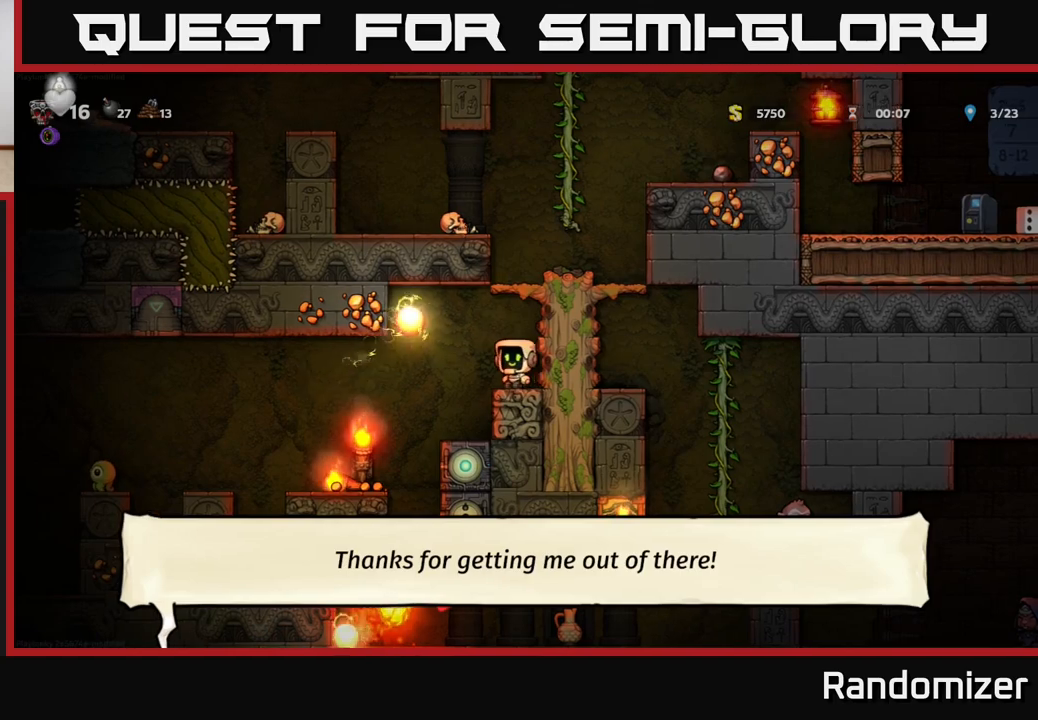
{"buttons": [], "left_stick": "left", "right_stick": "center", "events": [[267, "left_stick", "center"], [467, "left_stick", "left"]]}
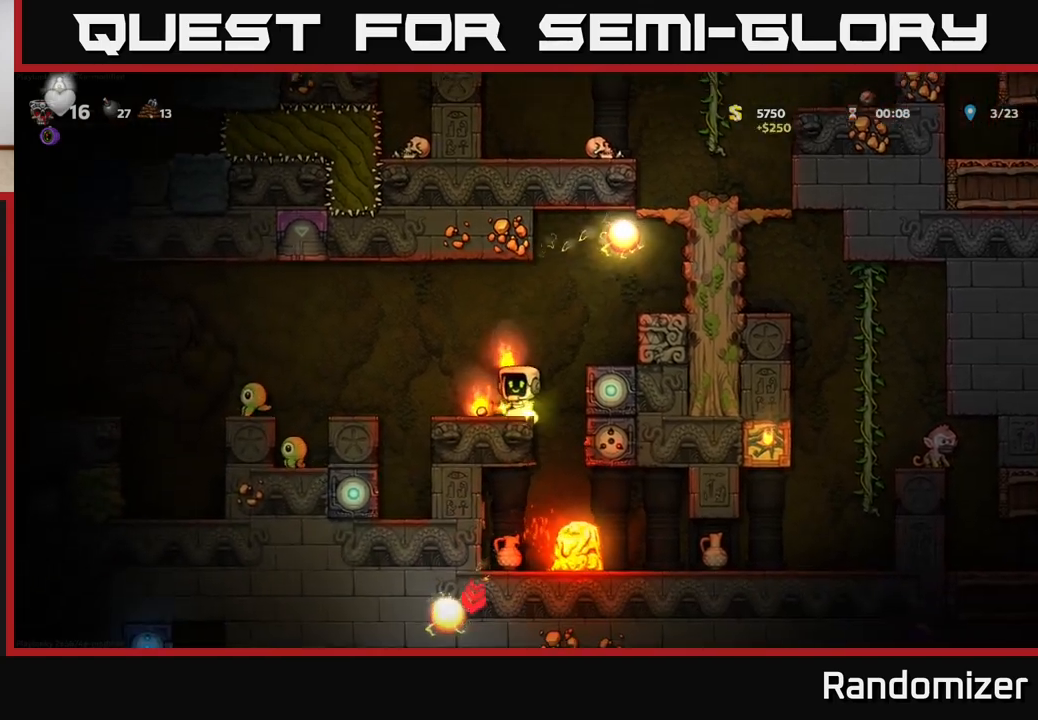
{"buttons": [], "left_stick": "center", "right_stick": "center", "events": [[100, "left_stick", "center"]]}
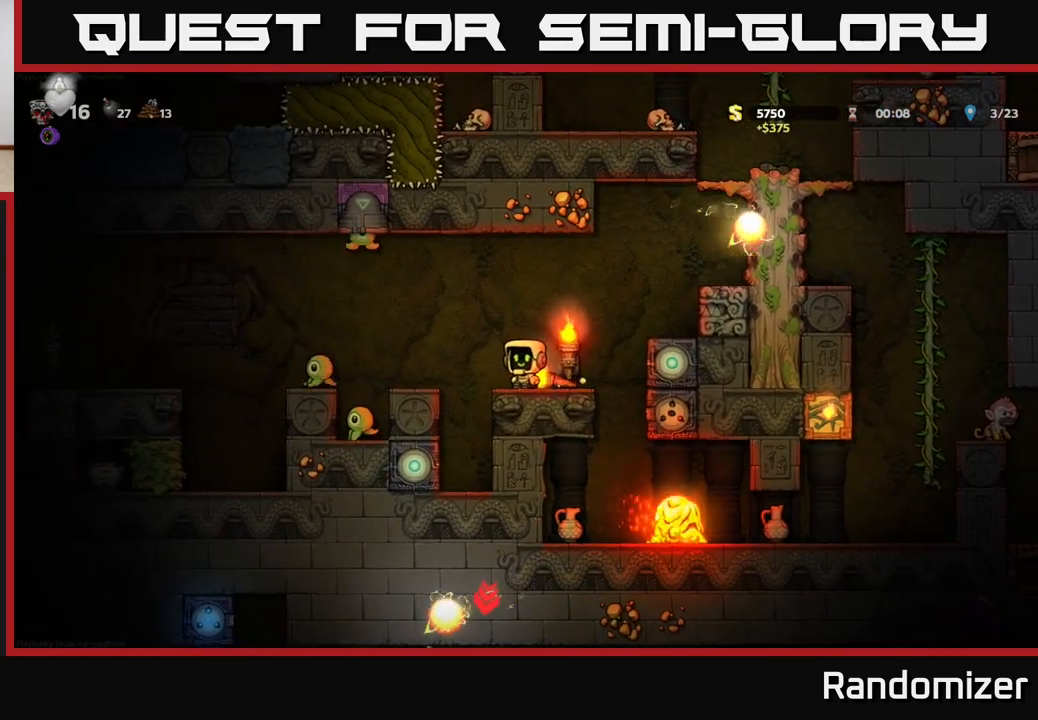
{"buttons": ["A"], "left_stick": "left", "right_stick": "center", "events": [[17, "left_stick", "right"], [167, "left_stick", "down-left"], [217, "X", "down"], [300, "left_stick", "left"], [317, "X", "up"], [400, "A", "down"]]}
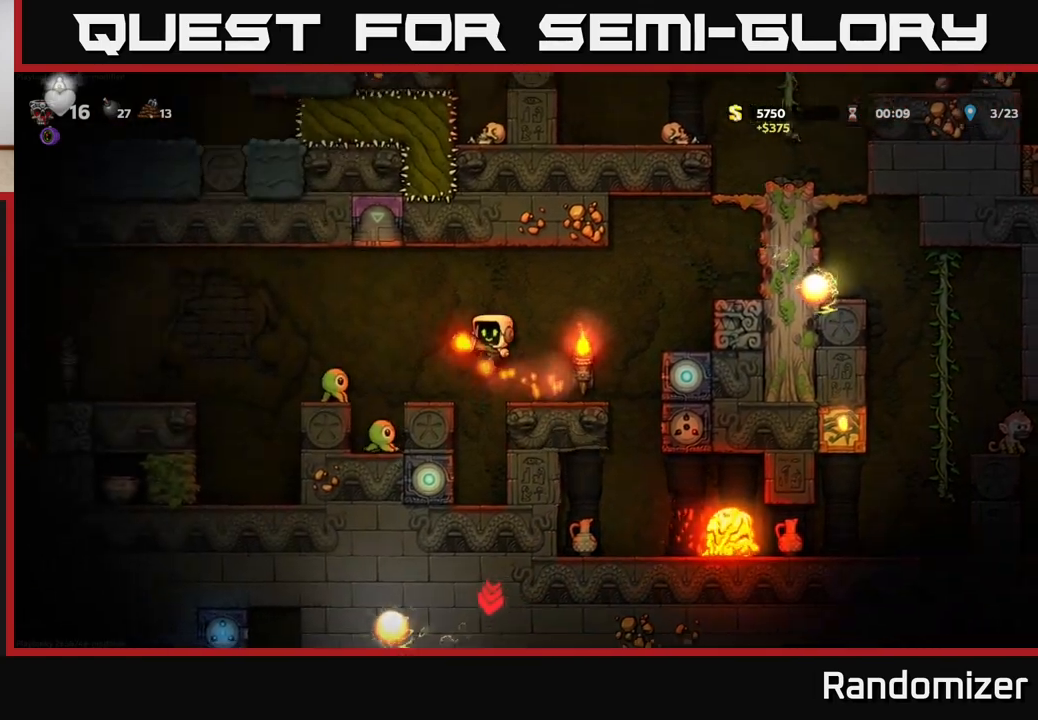
{"buttons": [], "left_stick": "center", "right_stick": "center", "events": [[83, "A", "up"], [300, "left_stick", "center"]]}
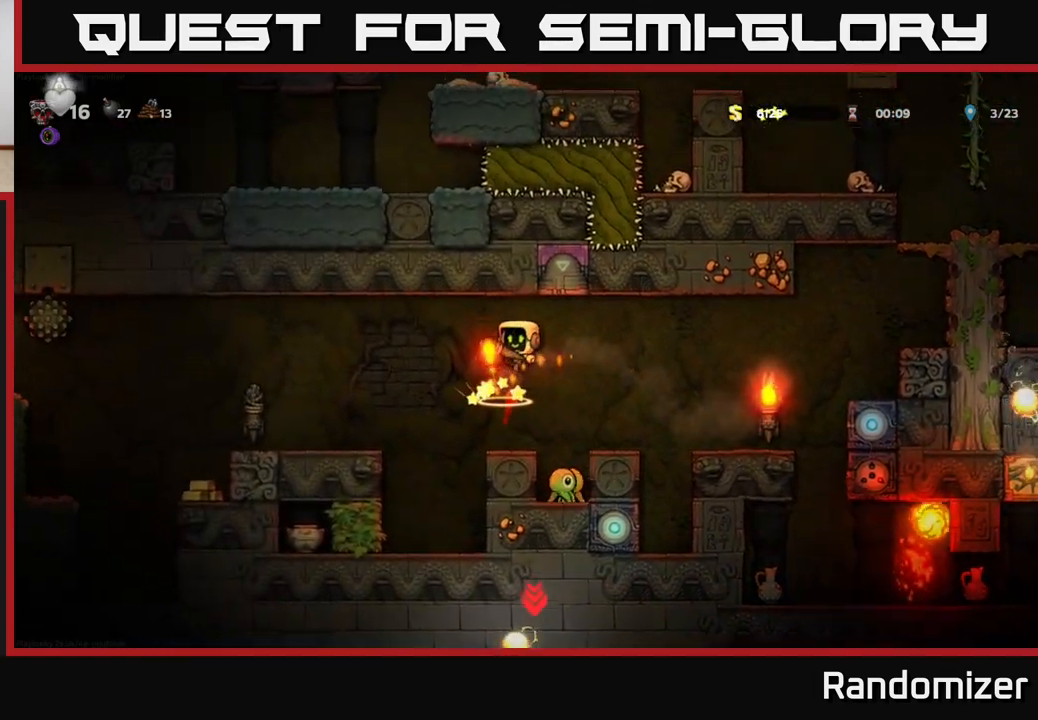
{"buttons": [], "left_stick": "center", "right_stick": "center", "events": [[183, "left_stick", "right"], [300, "left_stick", "center"]]}
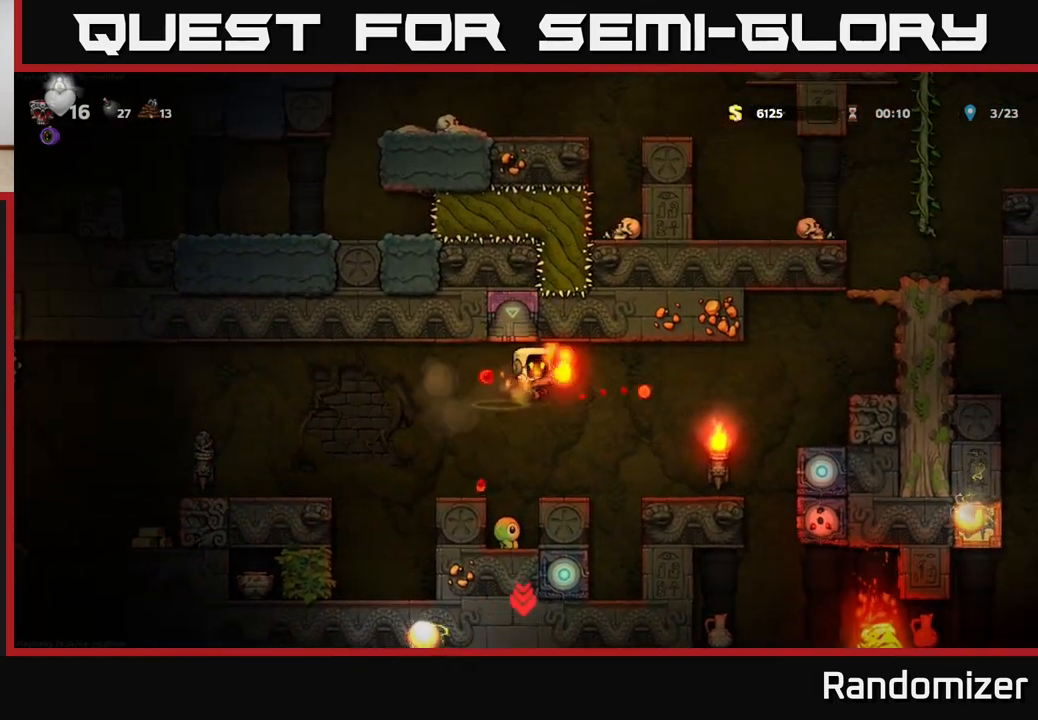
{"buttons": [], "left_stick": "center", "right_stick": "center", "events": [[133, "left_stick", "left"], [233, "left_stick", "center"]]}
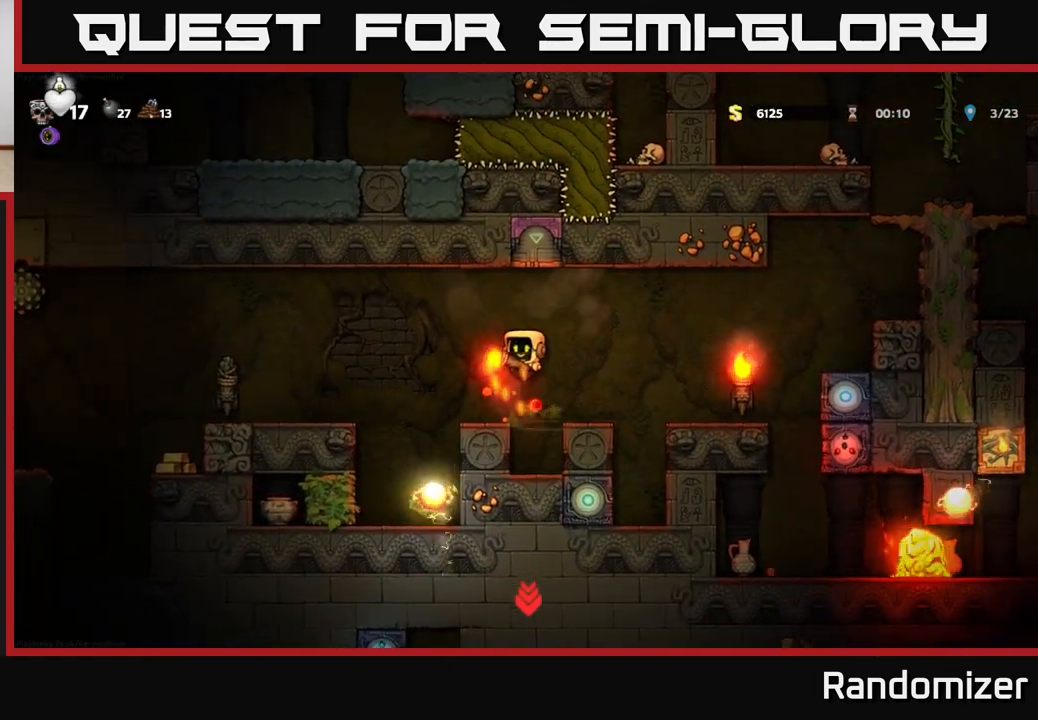
{"buttons": ["A"], "left_stick": "up-left", "right_stick": "center", "events": [[100, "left_stick", "left"], [300, "A", "down"], [350, "left_stick", "up-left"]]}
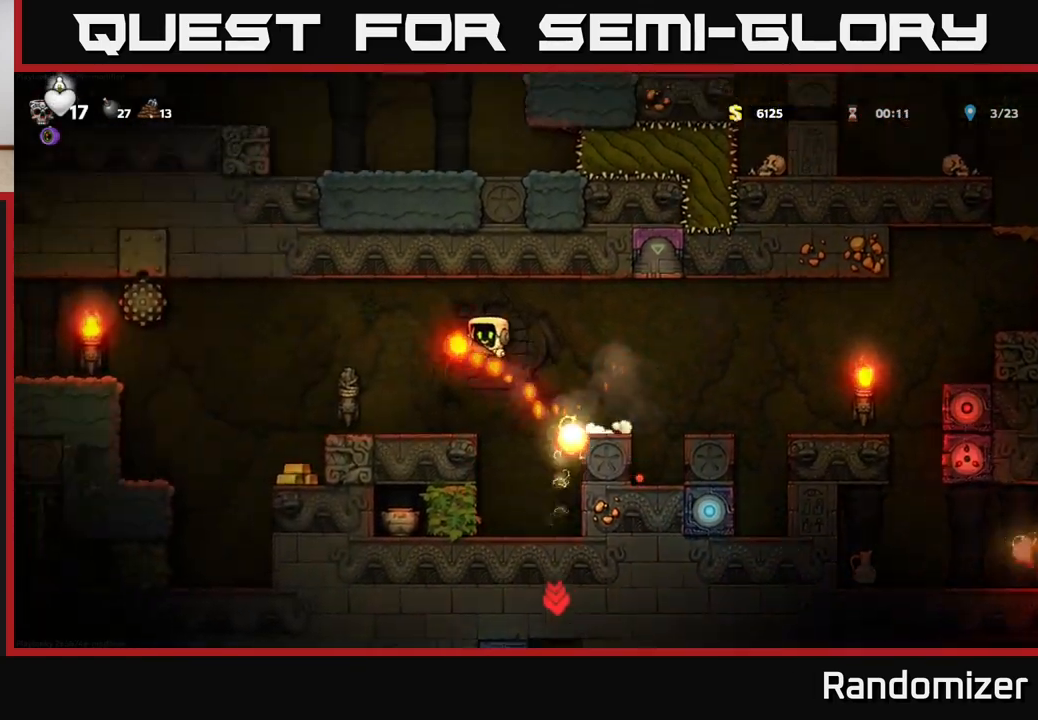
{"buttons": ["A"], "left_stick": "center", "right_stick": "center", "events": [[17, "A", "up"], [150, "left_stick", "center"], [317, "left_stick", "left"], [433, "A", "down"], [467, "left_stick", "center"]]}
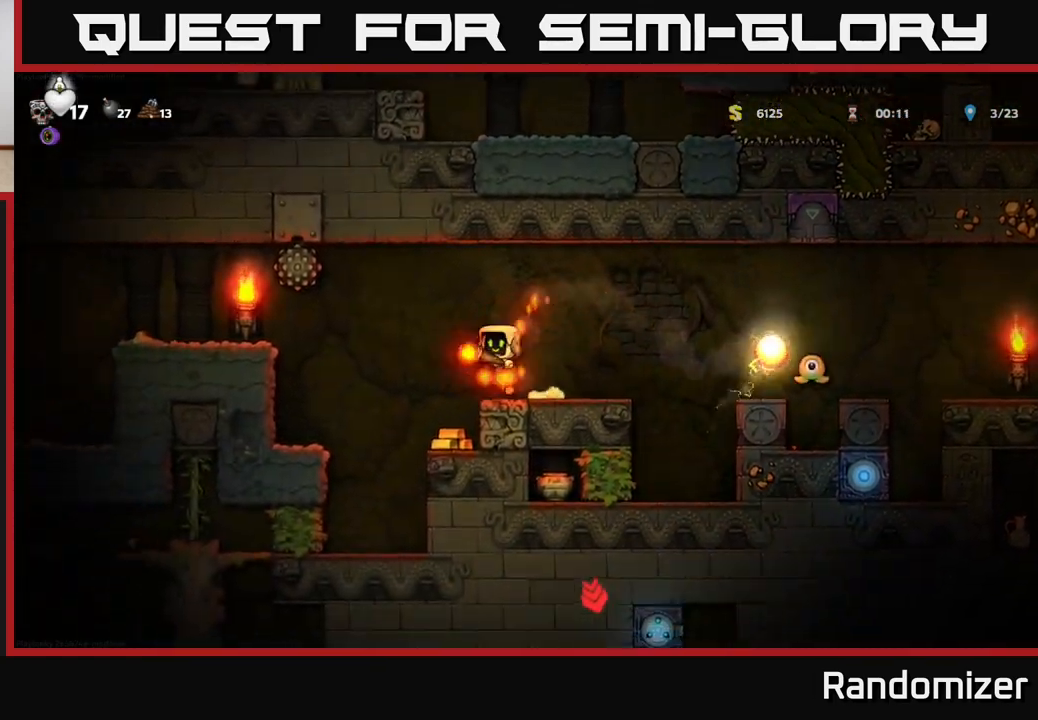
{"buttons": [], "left_stick": "left", "right_stick": "center", "events": [[83, "A", "up"], [133, "left_stick", "right"], [317, "left_stick", "left"]]}
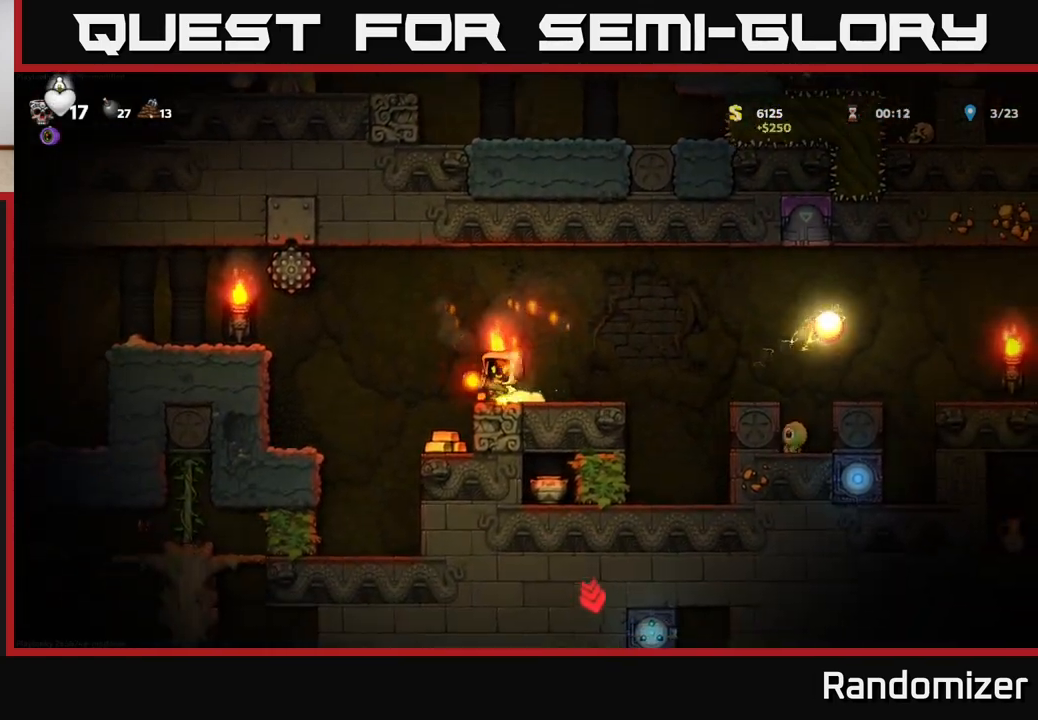
{"buttons": [], "left_stick": "center", "right_stick": "center", "events": [[50, "left_stick", "center"]]}
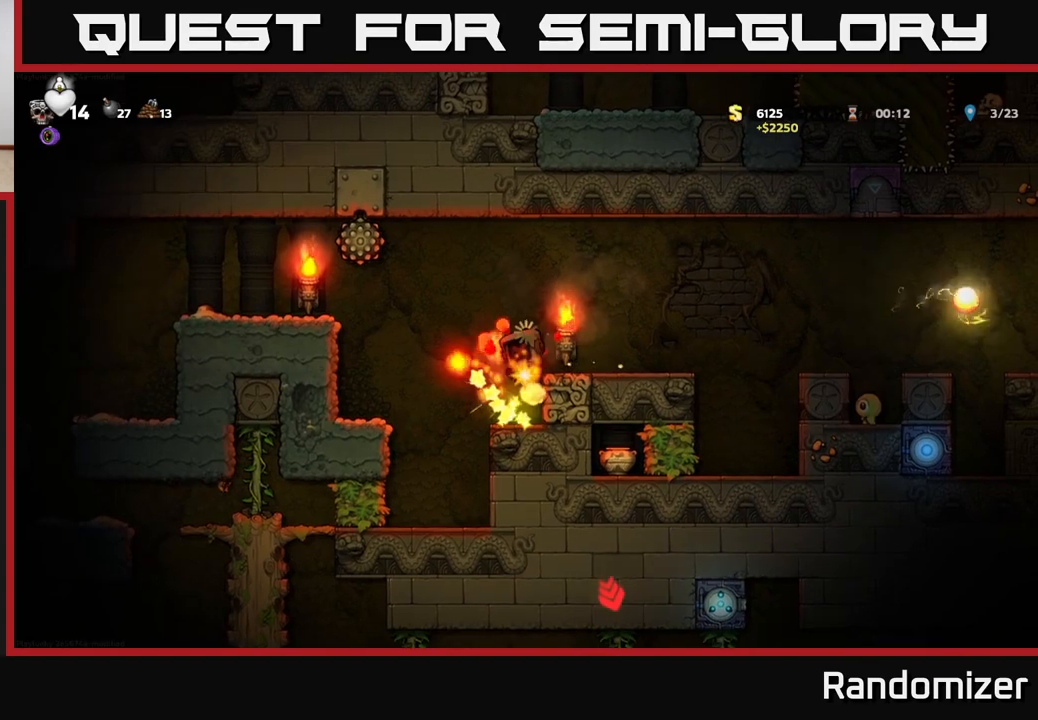
{"buttons": ["A"], "left_stick": "center", "right_stick": "center", "events": [[500, "A", "down"]]}
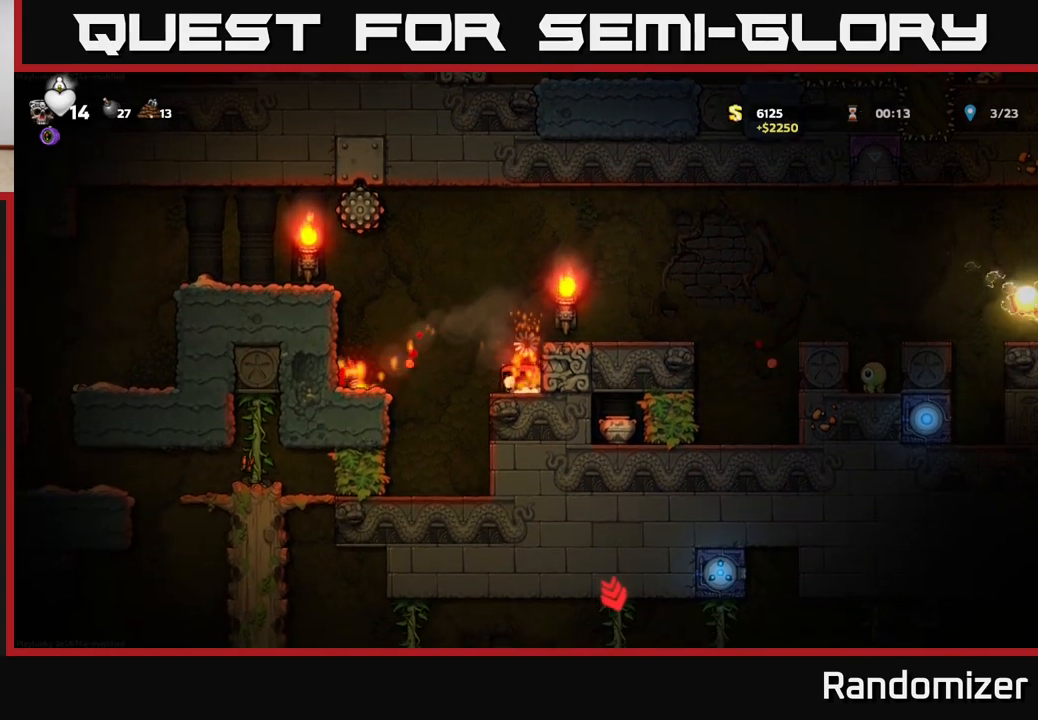
{"buttons": ["A"], "left_stick": "left", "right_stick": "center", "events": [[200, "A", "up"], [450, "A", "down"], [483, "left_stick", "left"]]}